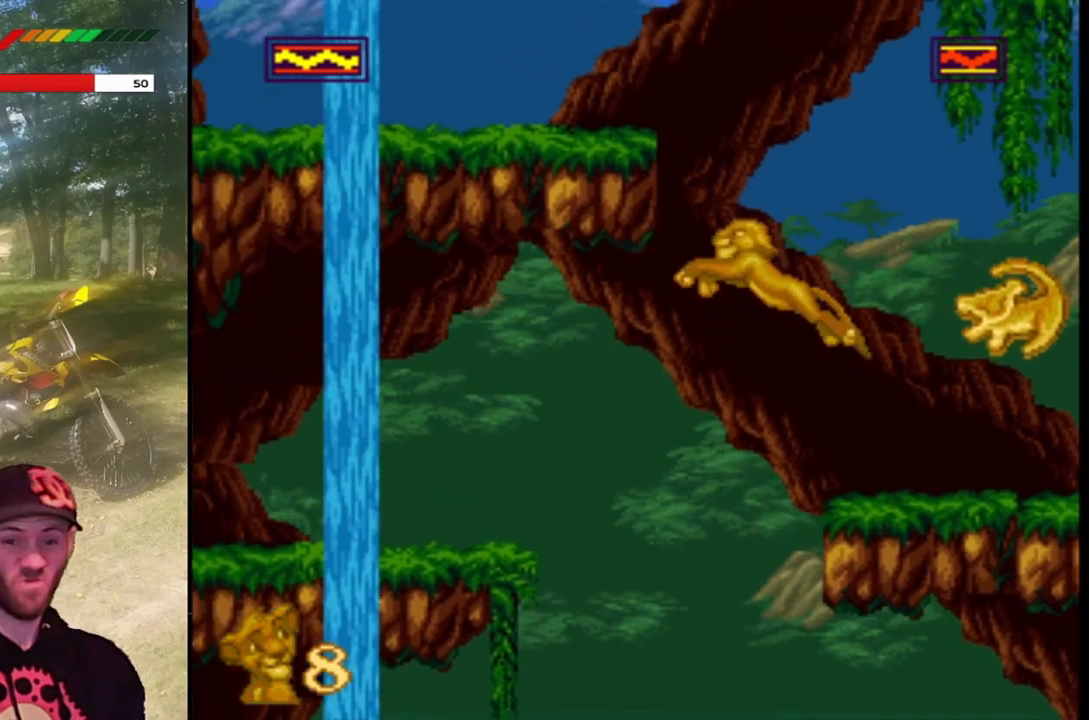
Gameplay with a controller (PlayStation layout); each line is a JSON object with the inputs held at the frame after it. "events" lists button and stick changes between this image and that frame as [ms after this image, input, new state], when the widget could be followed in between. Not read: right_stick.
{"buttons": ["SQUARE", "DPAD_LEFT"], "left_stick": "center", "events": [[166, "CROSS", "down"], [467, "CROSS", "up"]]}
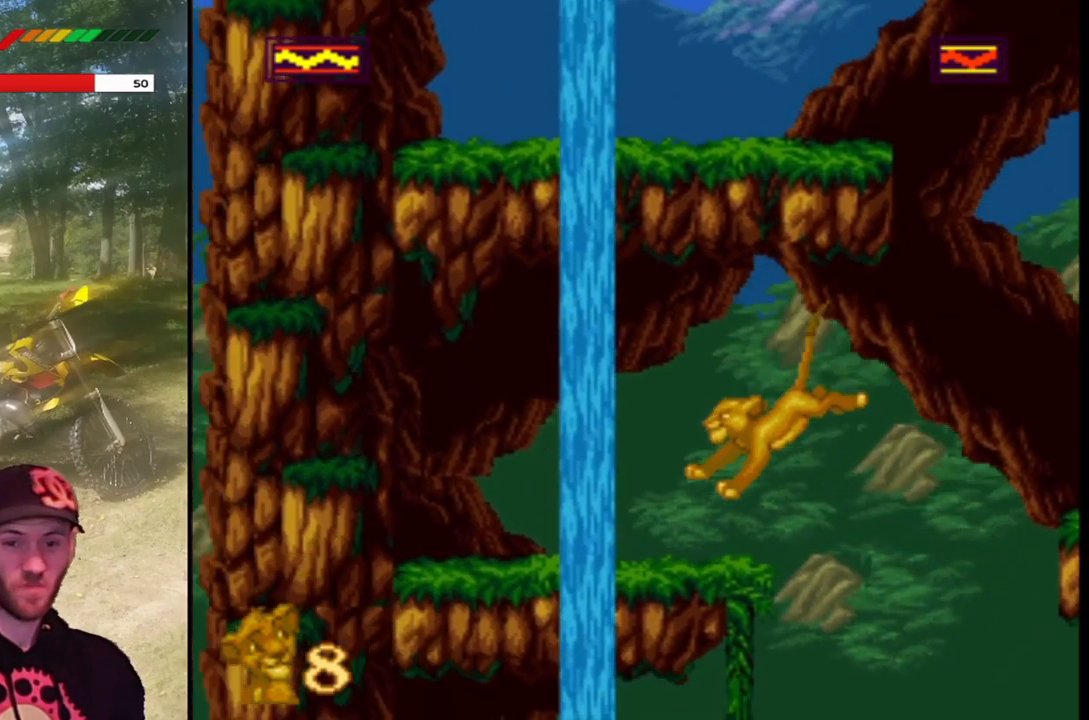
{"buttons": ["SQUARE", "DPAD_DOWN"], "left_stick": "center", "events": [[67, "DPAD_LEFT", "up"], [434, "DPAD_DOWN", "down"]]}
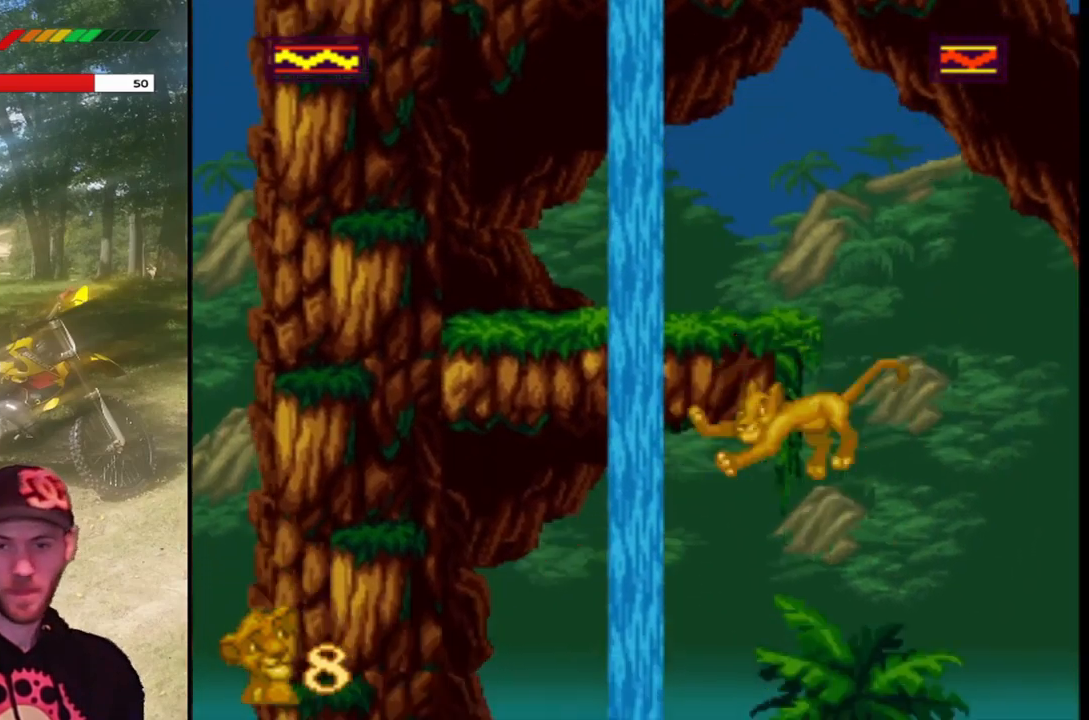
{"buttons": ["SQUARE", "DPAD_RIGHT"], "left_stick": "center", "events": [[100, "DPAD_DOWN", "up"], [333, "DPAD_RIGHT", "down"]]}
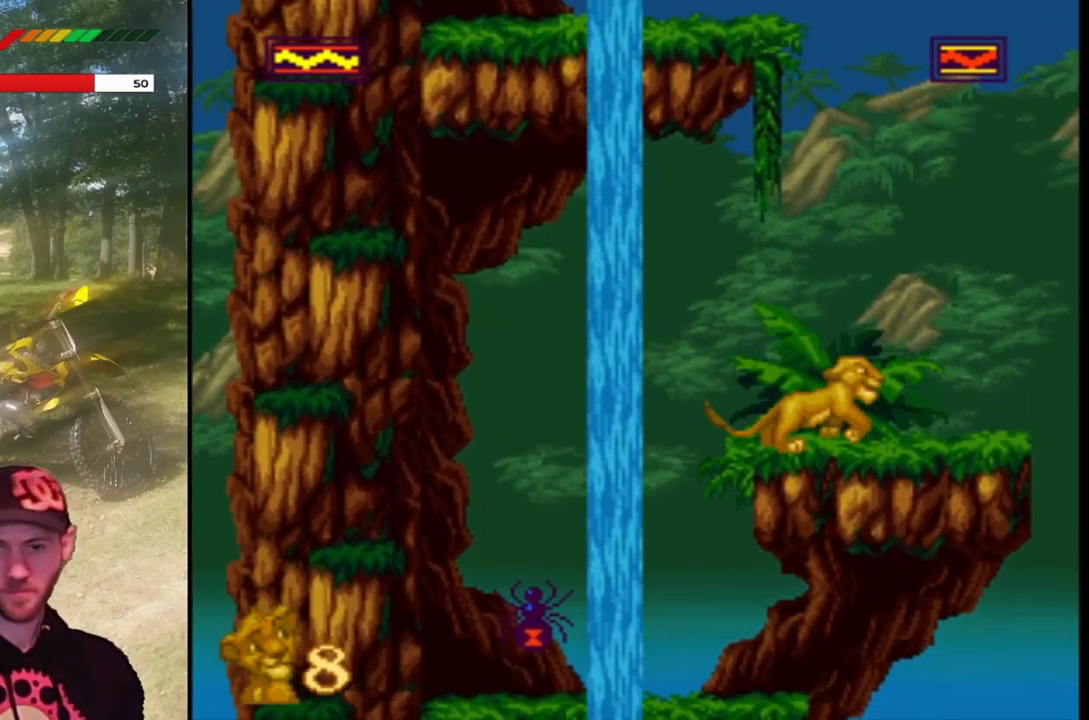
{"buttons": ["CROSS", "SQUARE", "DPAD_RIGHT"], "left_stick": "center", "events": [[134, "CROSS", "down"]]}
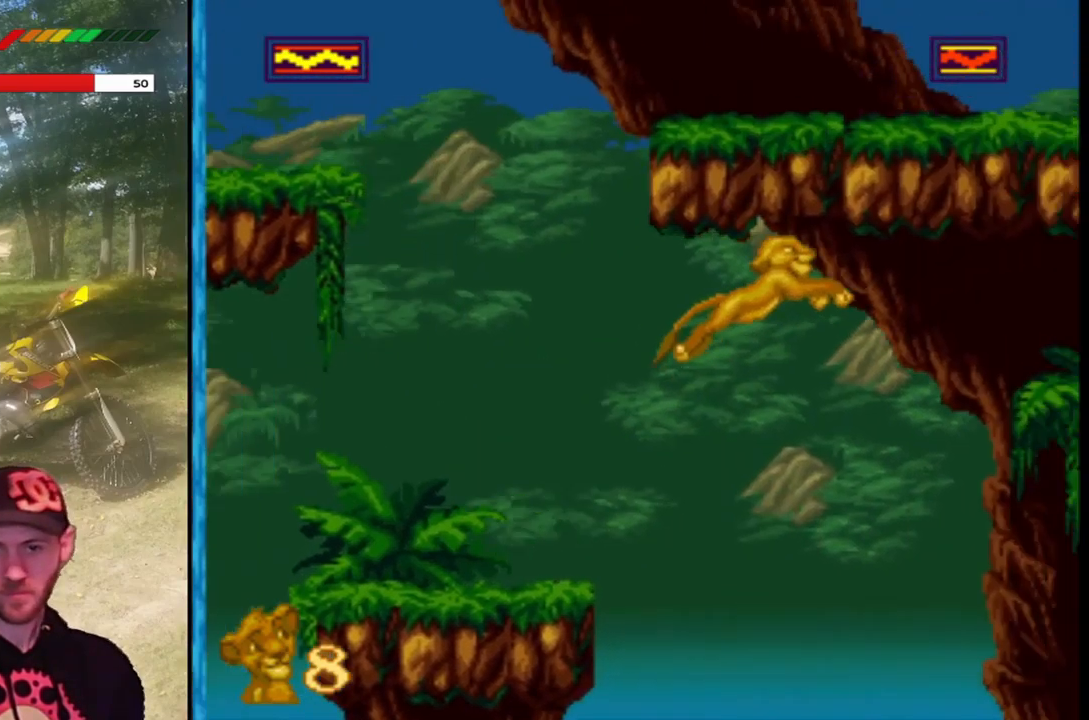
{"buttons": ["CROSS", "SQUARE", "DPAD_RIGHT"], "left_stick": "center", "events": []}
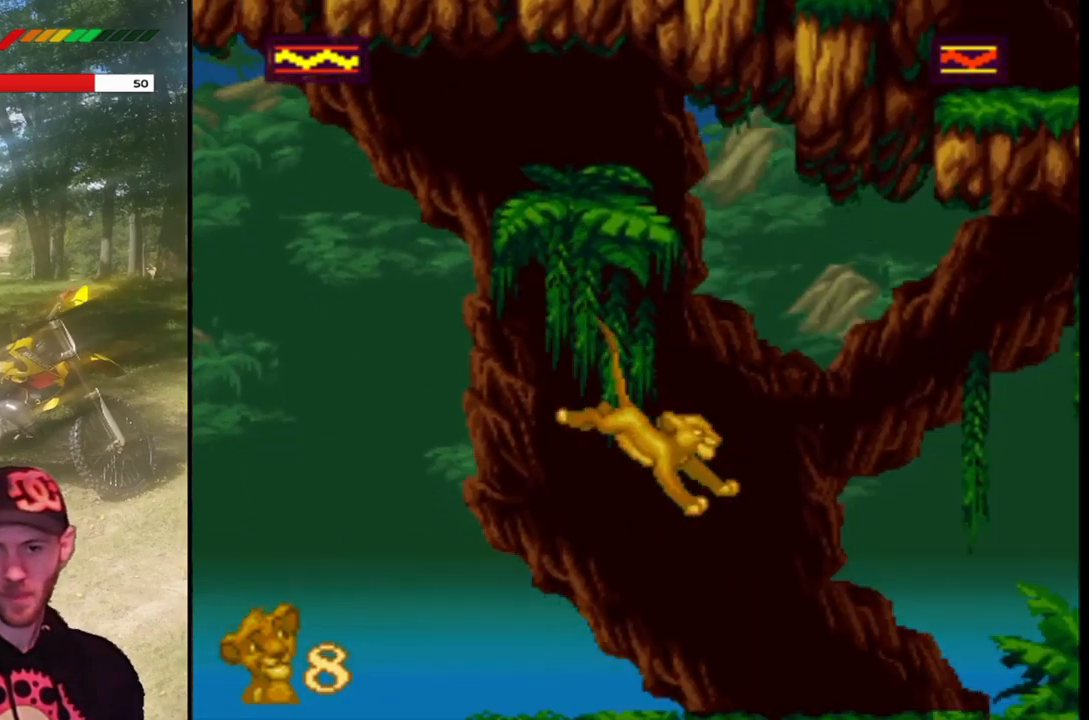
{"buttons": ["SQUARE", "DPAD_RIGHT"], "left_stick": "center", "events": [[133, "CROSS", "up"], [200, "DPAD_RIGHT", "up"], [500, "DPAD_RIGHT", "down"]]}
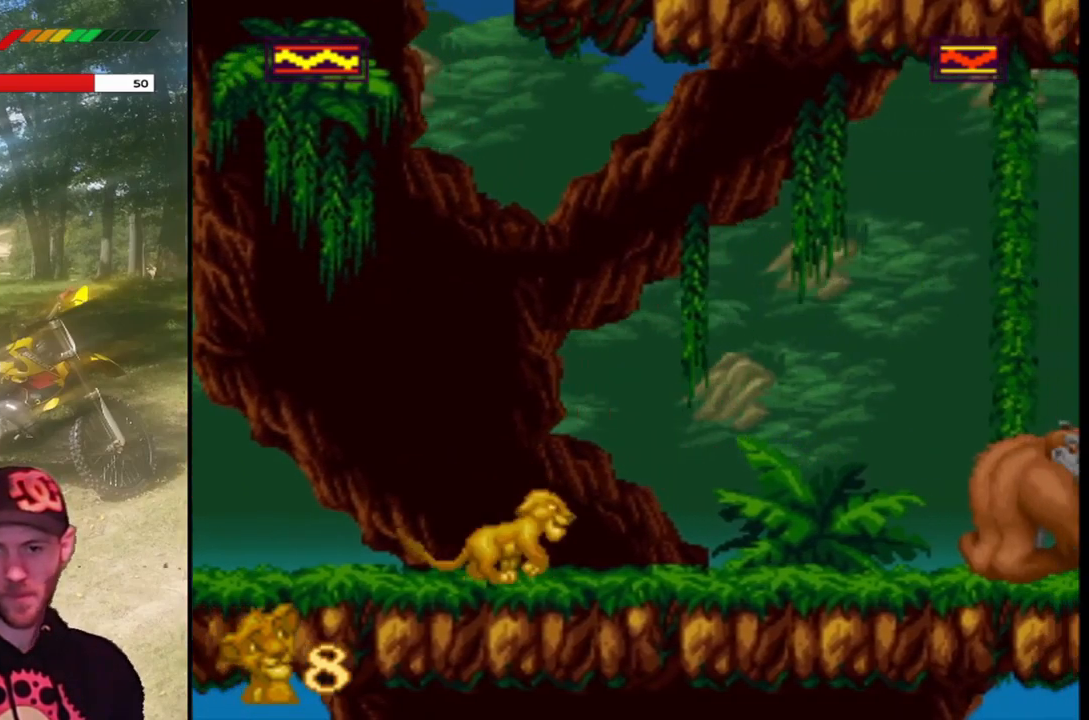
{"buttons": ["SQUARE"], "left_stick": "center", "events": [[167, "DPAD_RIGHT", "up"]]}
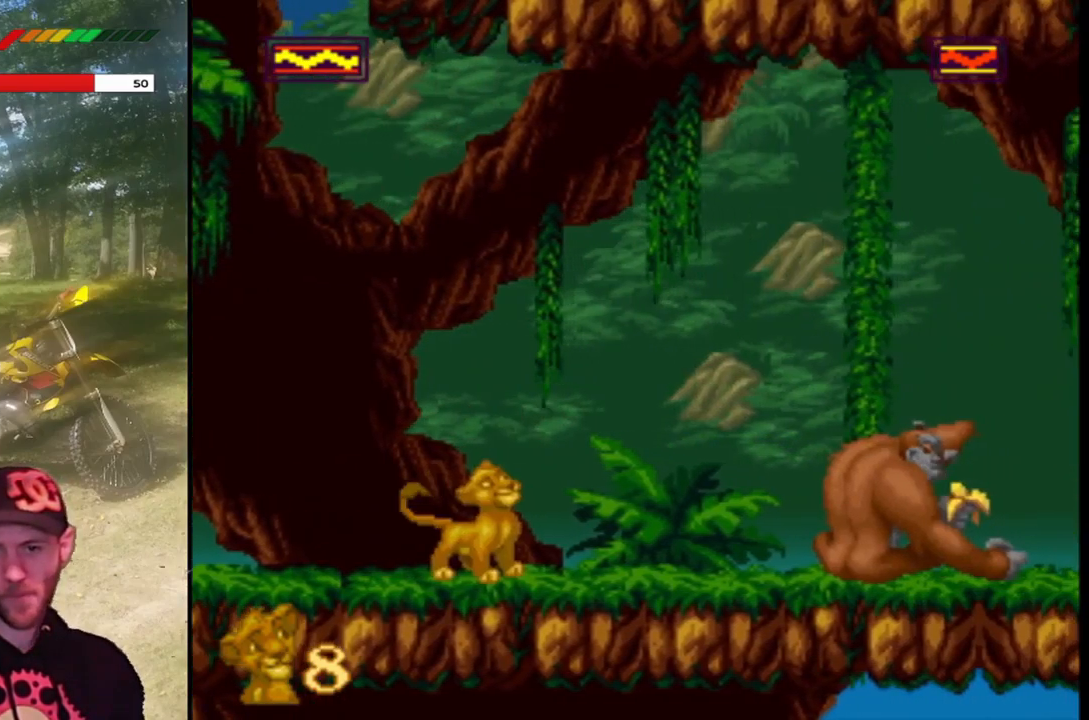
{"buttons": ["SQUARE"], "left_stick": "center", "events": []}
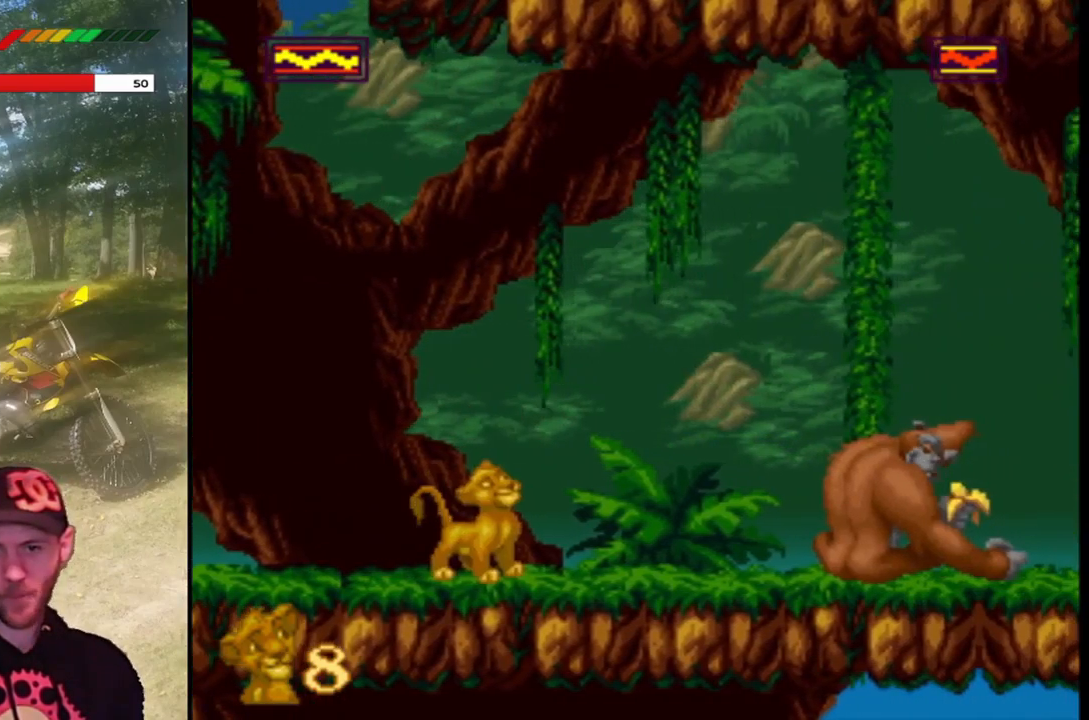
{"buttons": ["SQUARE"], "left_stick": "center", "events": []}
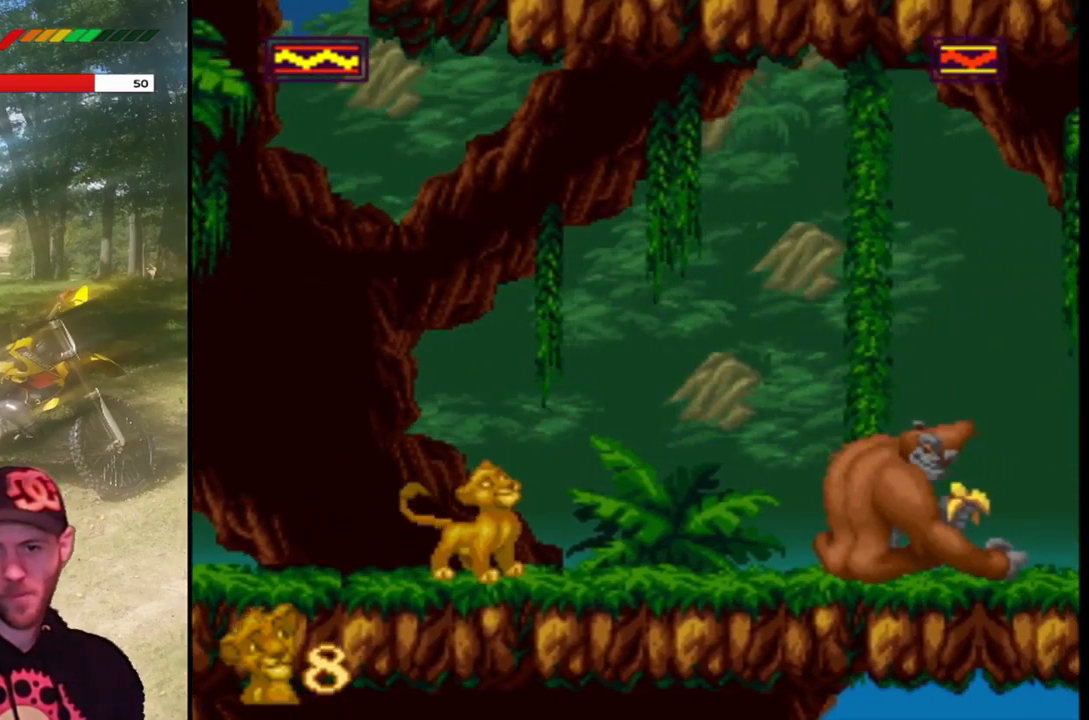
{"buttons": ["SQUARE"], "left_stick": "center", "events": [[300, "DPAD_RIGHT", "down"], [400, "DPAD_RIGHT", "up"]]}
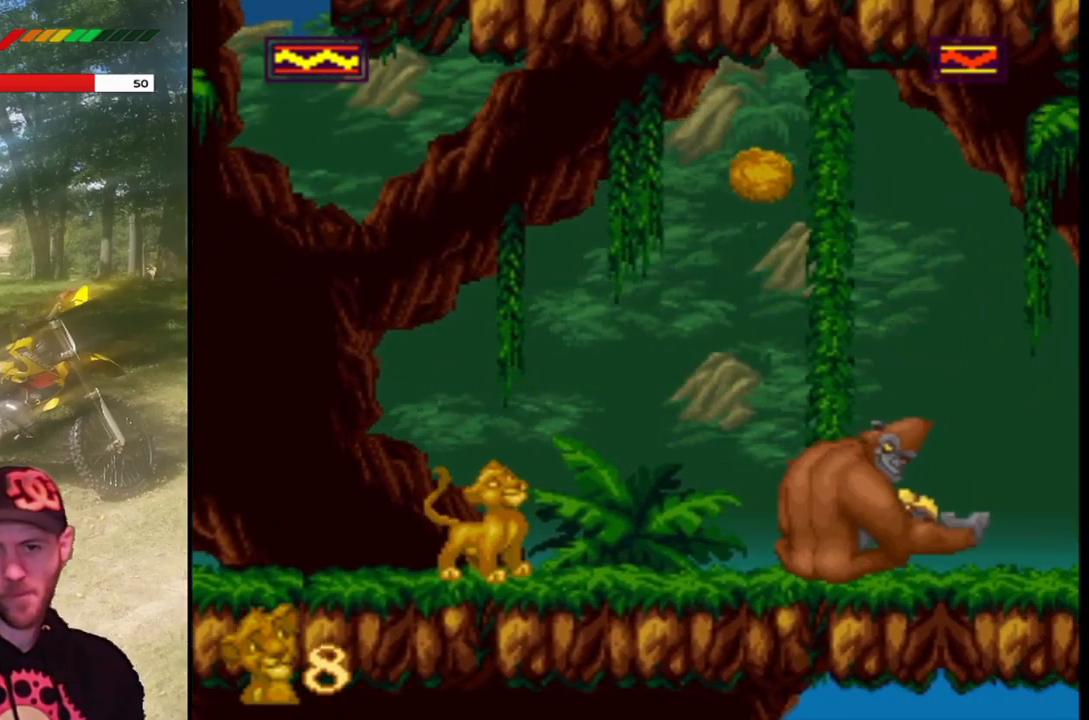
{"buttons": ["SQUARE"], "left_stick": "center", "events": [[34, "CROSS", "down"], [501, "CROSS", "up"]]}
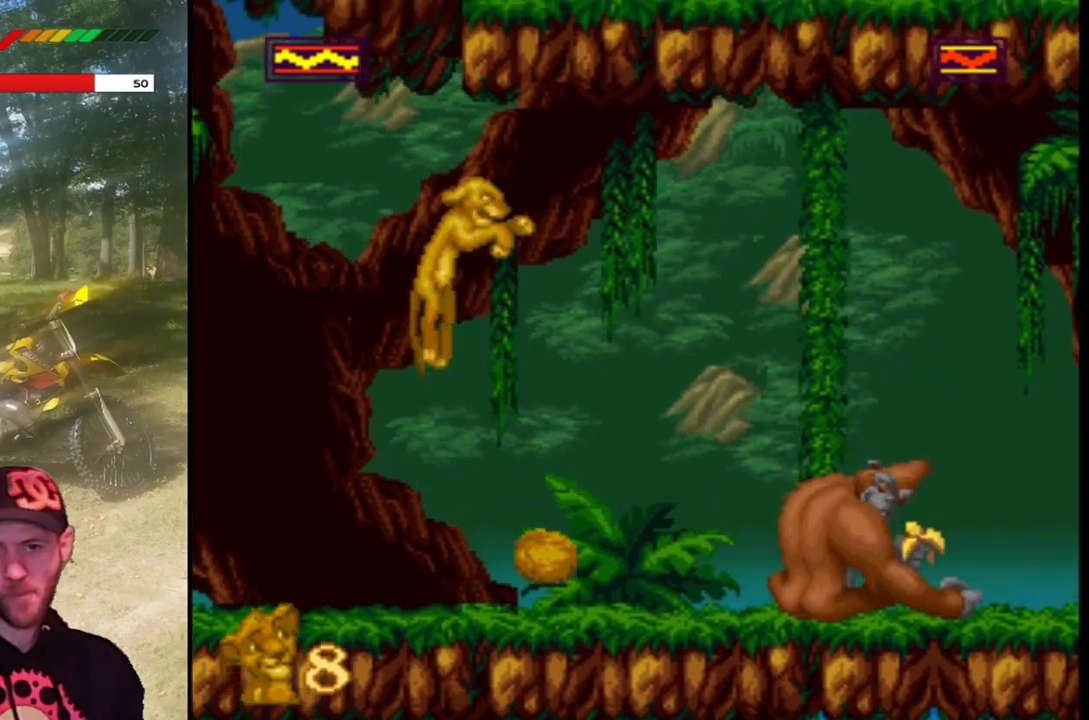
{"buttons": ["SQUARE"], "left_stick": "center", "events": []}
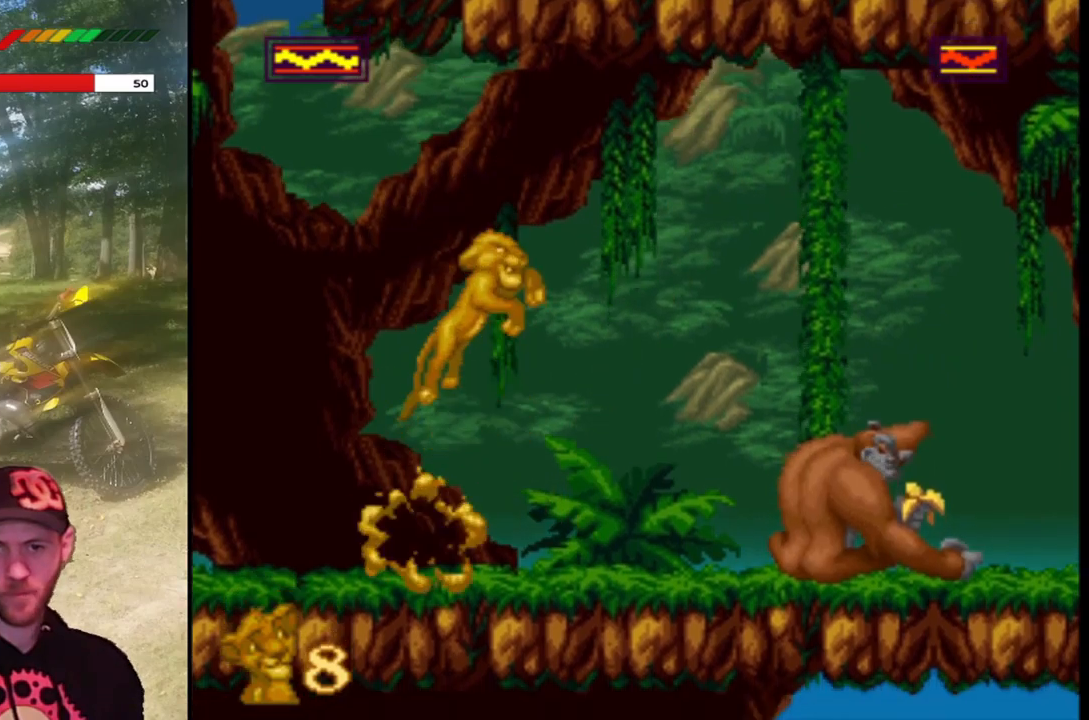
{"buttons": ["SQUARE"], "left_stick": "center", "events": []}
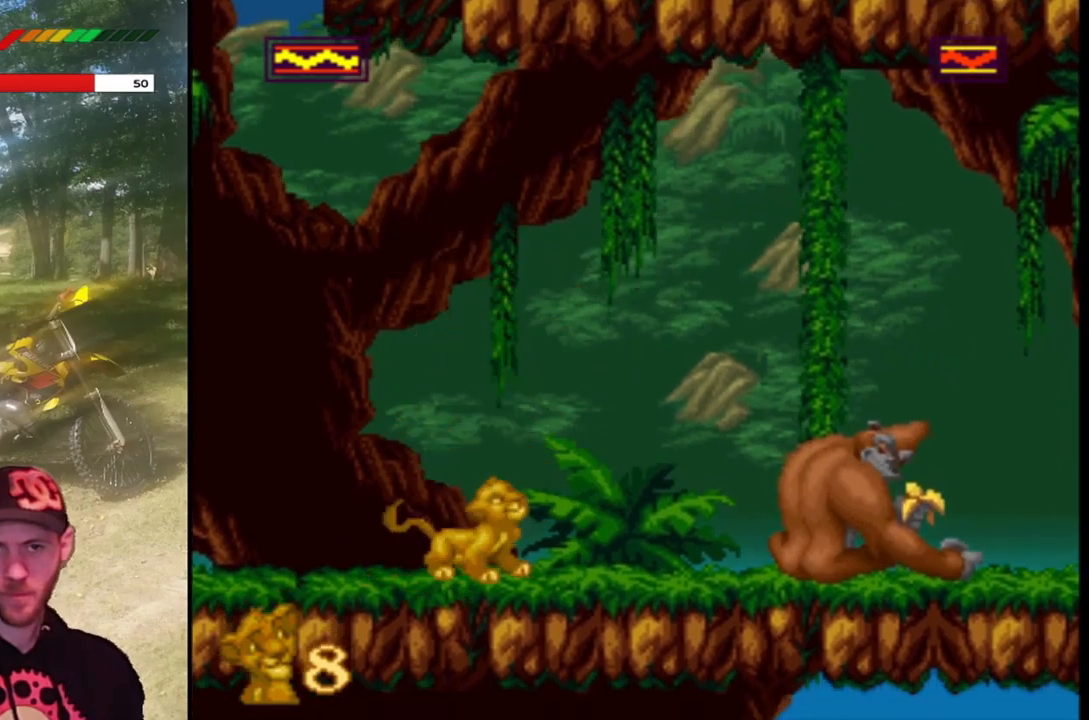
{"buttons": ["SQUARE"], "left_stick": "center", "events": []}
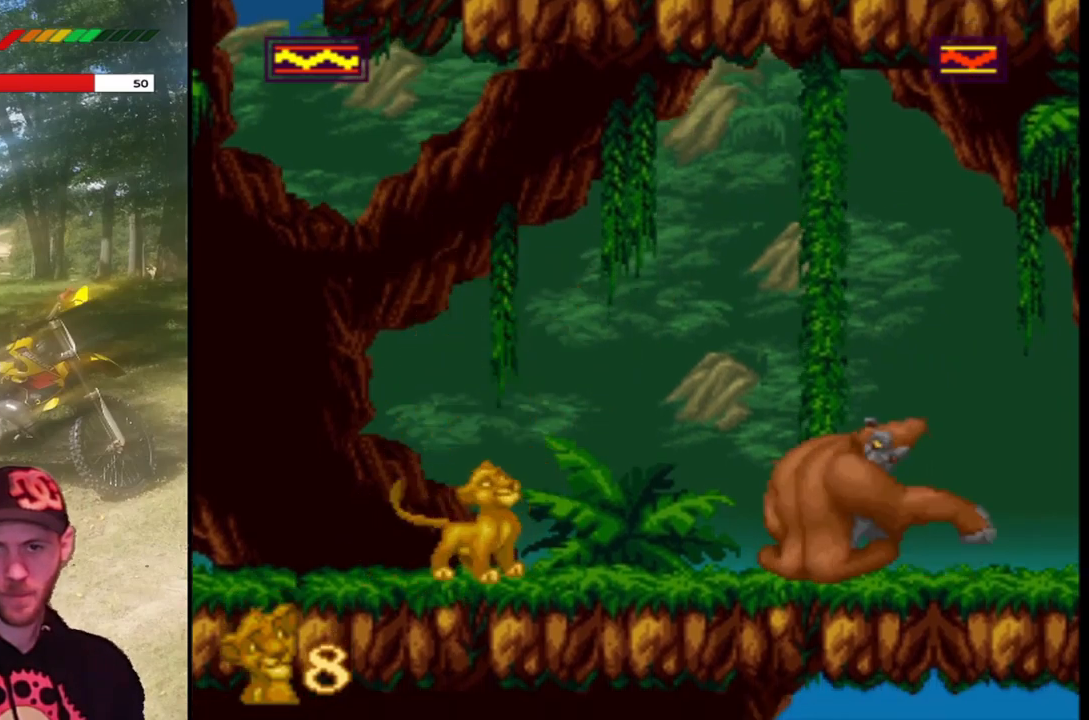
{"buttons": ["CROSS", "SQUARE"], "left_stick": "center", "events": [[467, "CROSS", "down"]]}
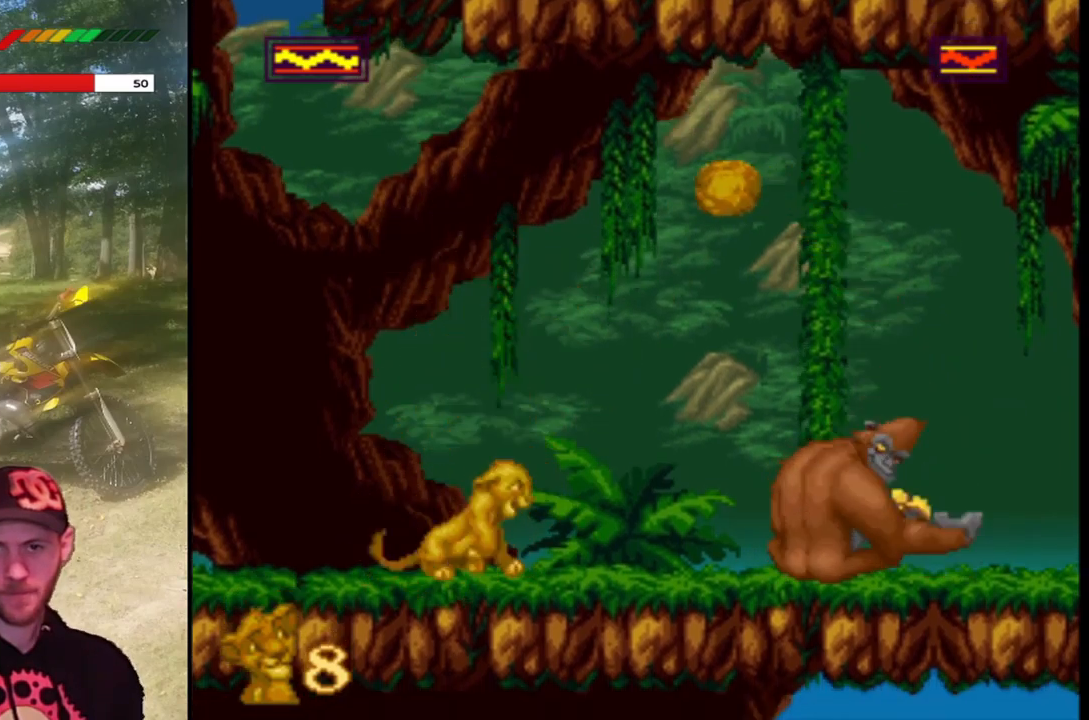
{"buttons": ["CROSS", "SQUARE"], "left_stick": "center", "events": []}
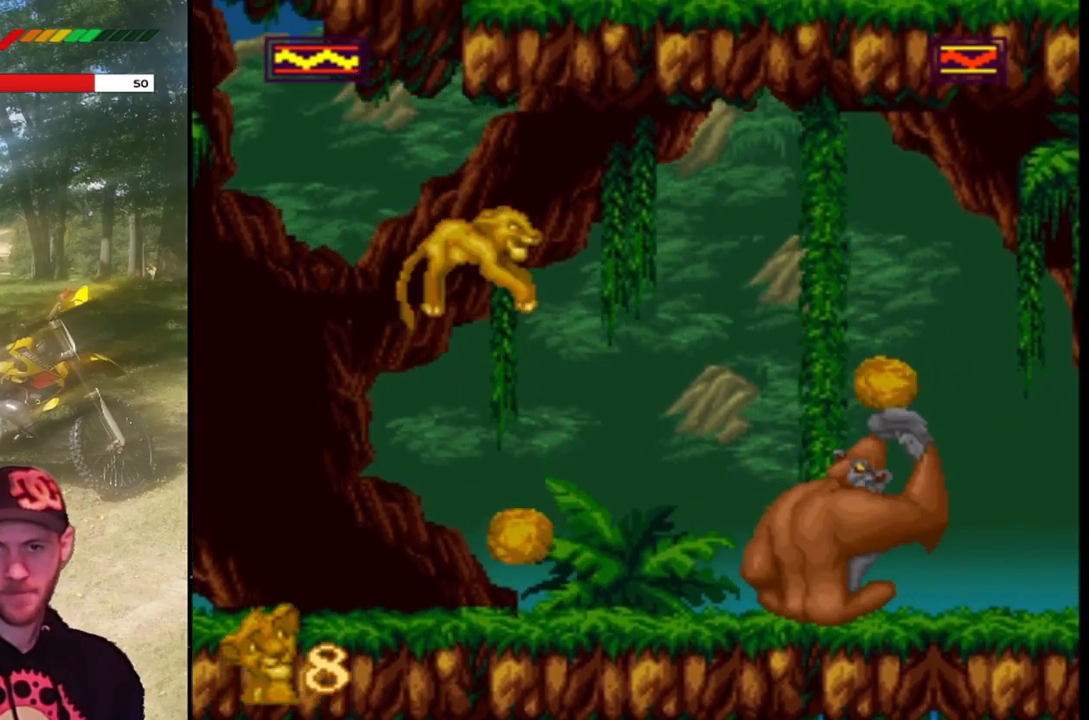
{"buttons": ["SQUARE"], "left_stick": "center", "events": [[333, "CROSS", "up"]]}
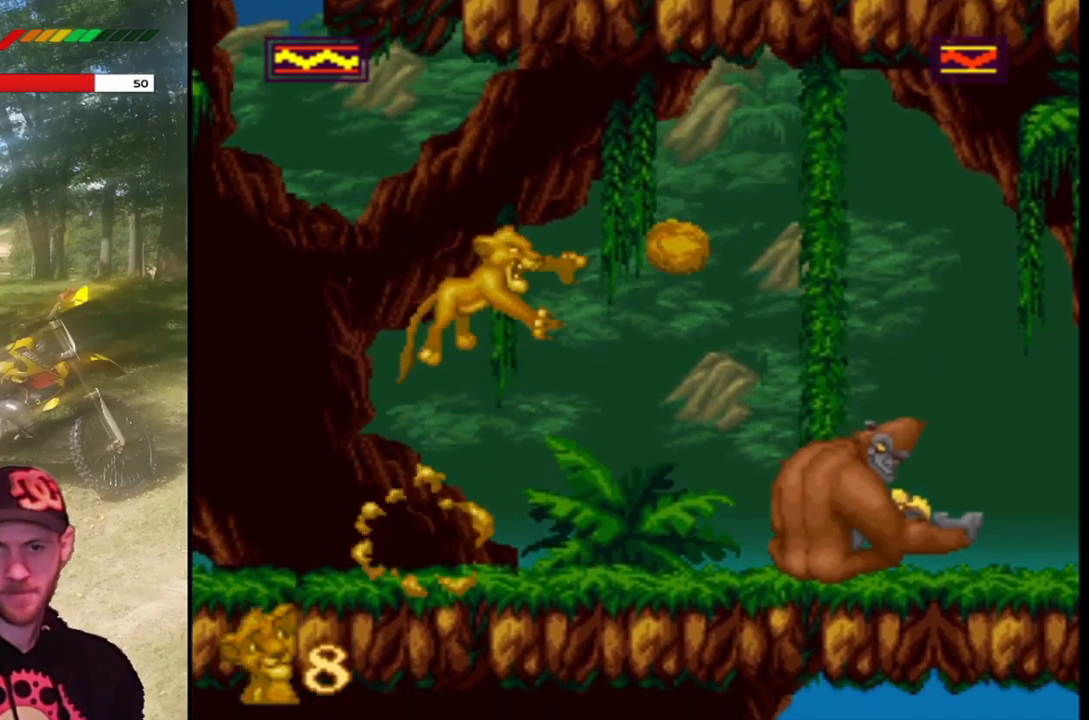
{"buttons": ["CROSS", "SQUARE"], "left_stick": "center", "events": [[100, "DPAD_LEFT", "down"], [401, "CROSS", "down"], [434, "DPAD_LEFT", "up"]]}
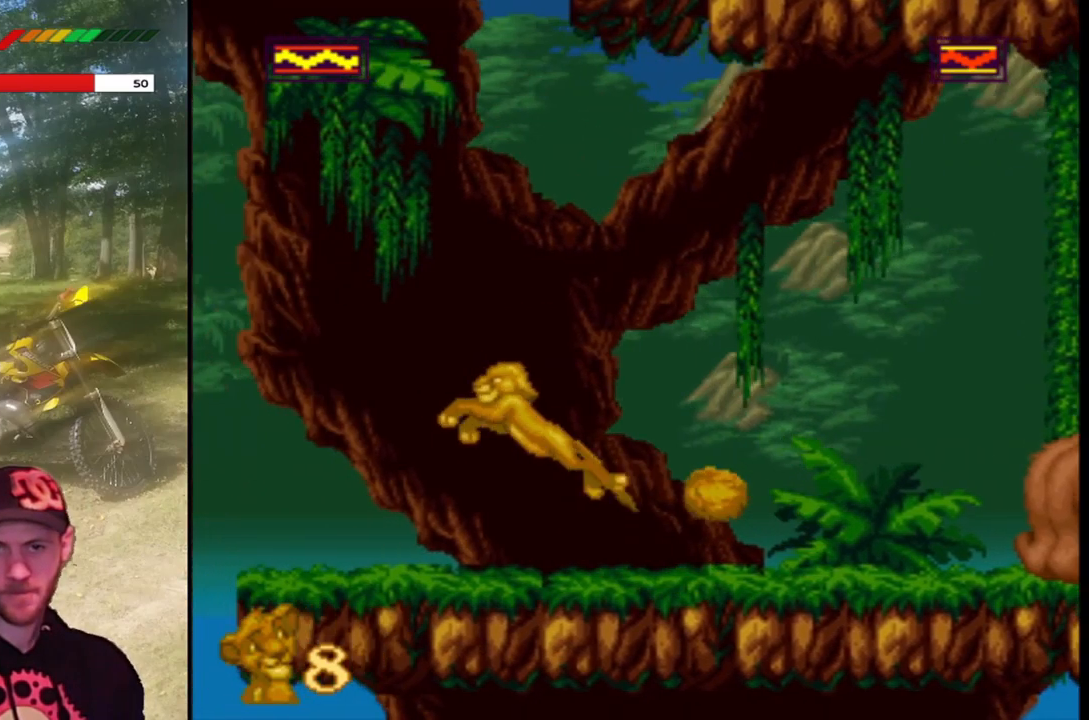
{"buttons": ["SQUARE"], "left_stick": "center", "events": [[33, "DPAD_RIGHT", "down"], [200, "CROSS", "up"], [433, "DPAD_RIGHT", "up"]]}
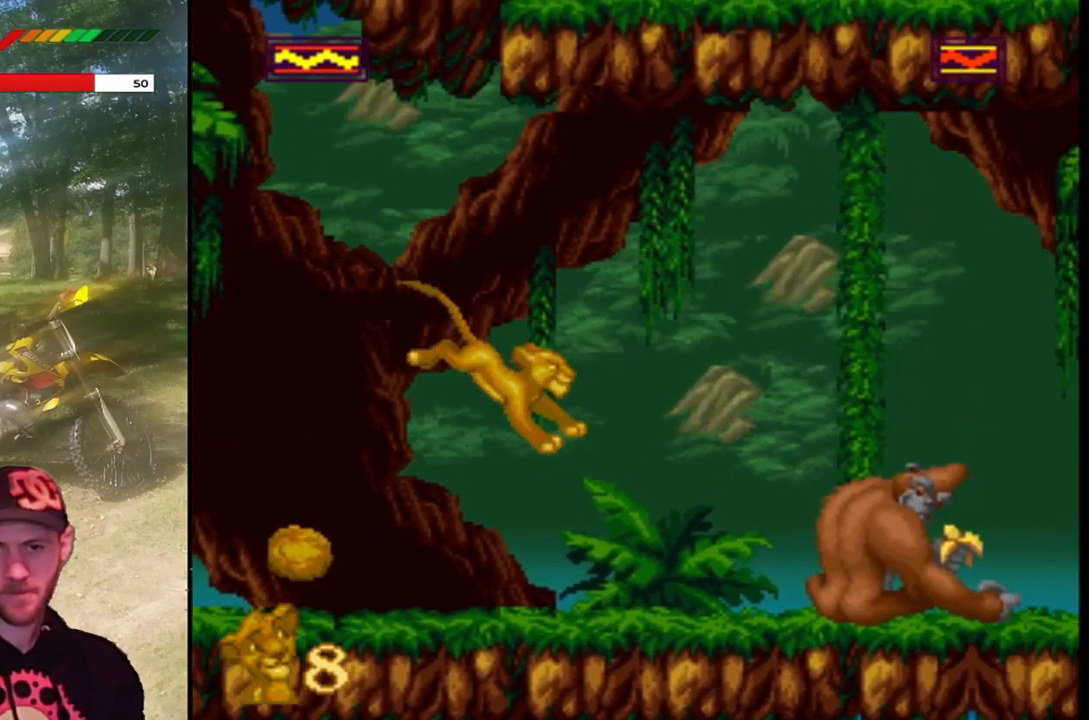
{"buttons": ["SQUARE"], "left_stick": "center", "events": []}
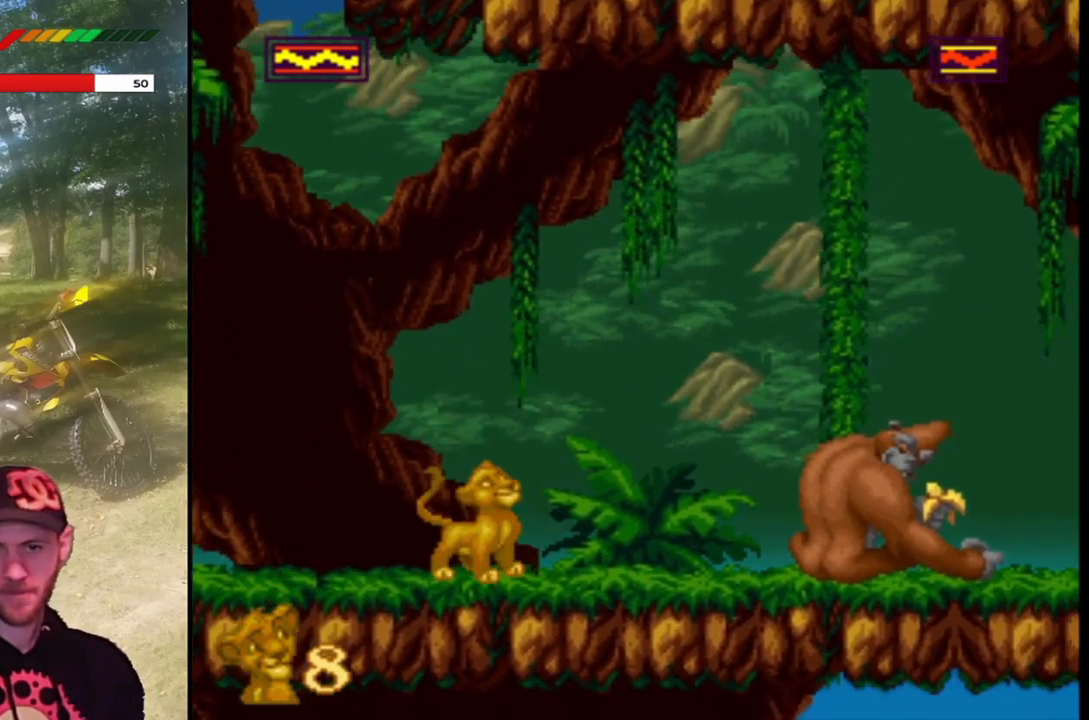
{"buttons": ["SQUARE"], "left_stick": "center", "events": []}
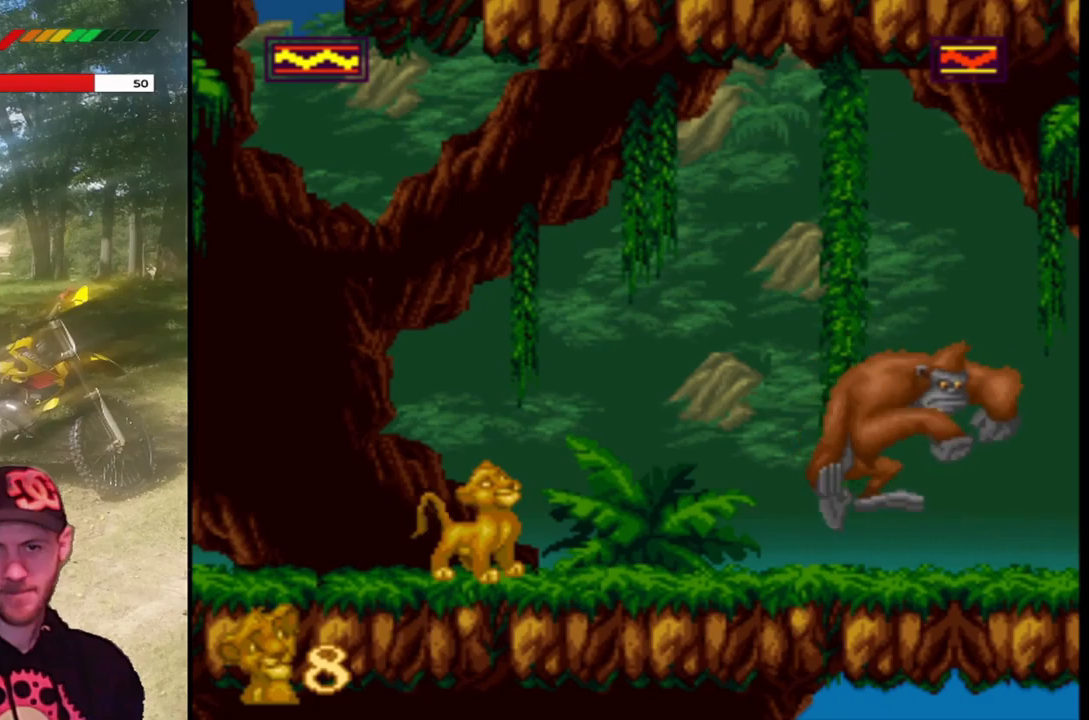
{"buttons": ["SQUARE"], "left_stick": "center", "events": []}
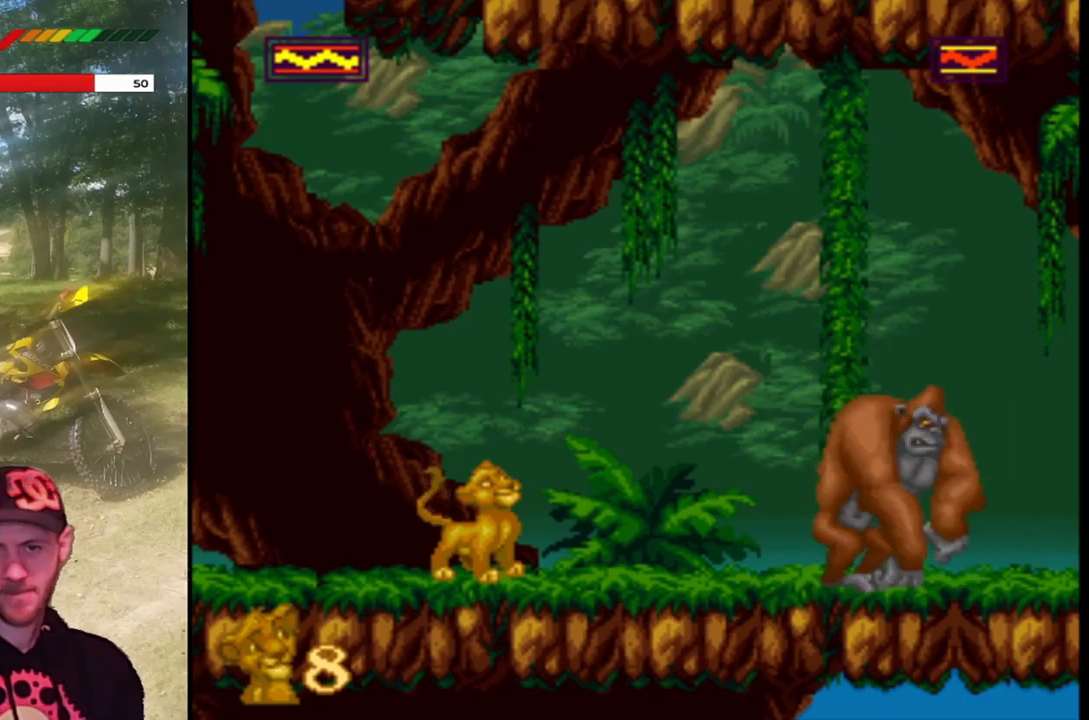
{"buttons": ["CROSS", "SQUARE", "DPAD_RIGHT"], "left_stick": "center", "events": [[133, "DPAD_RIGHT", "down"], [267, "CROSS", "down"]]}
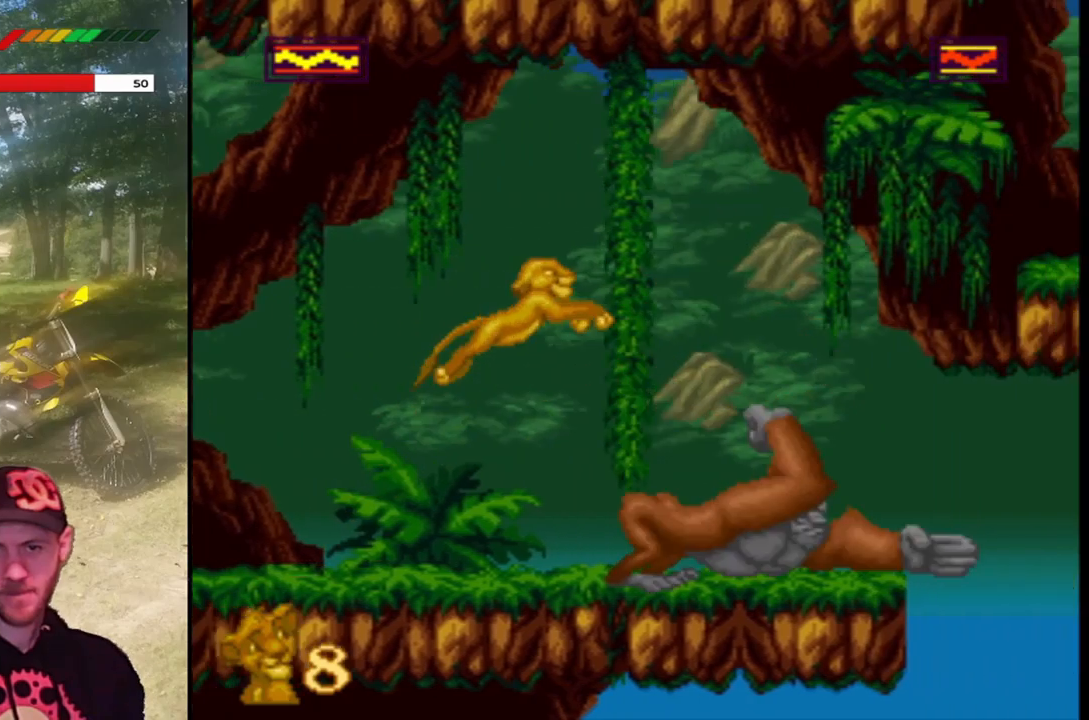
{"buttons": ["SQUARE", "DPAD_LEFT"], "left_stick": "center", "events": [[301, "CROSS", "up"], [301, "DPAD_RIGHT", "up"], [434, "DPAD_LEFT", "down"]]}
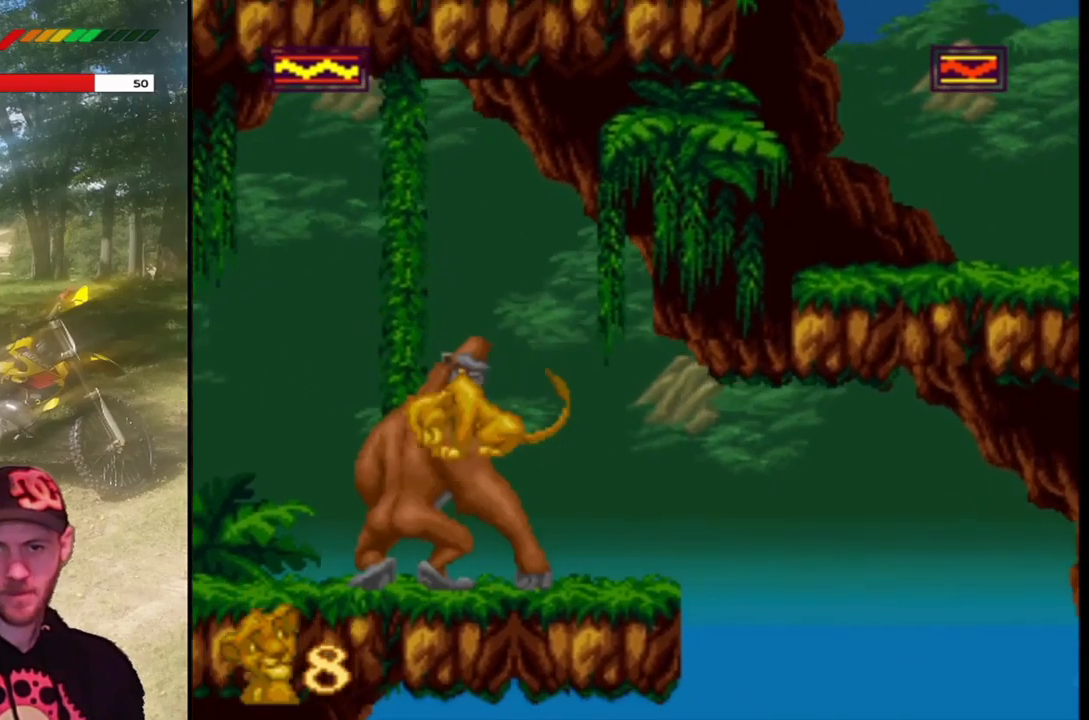
{"buttons": ["SQUARE", "DPAD_LEFT"], "left_stick": "center", "events": []}
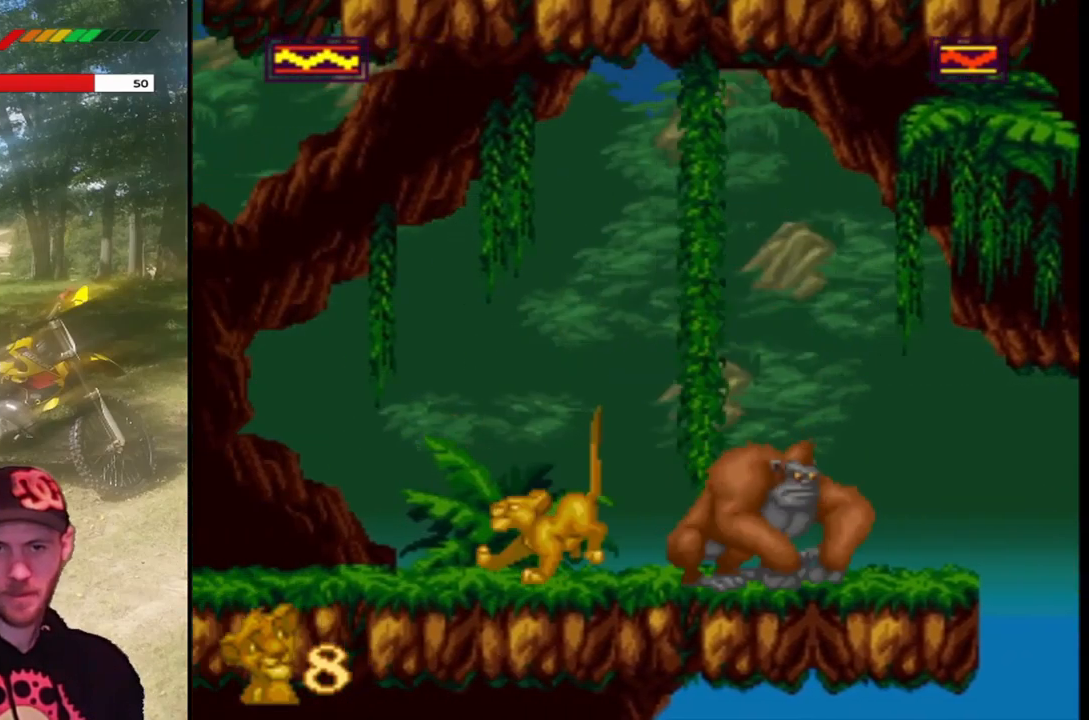
{"buttons": ["SQUARE"], "left_stick": "center", "events": [[101, "DPAD_LEFT", "up"], [167, "DPAD_RIGHT", "down"], [334, "DPAD_RIGHT", "up"]]}
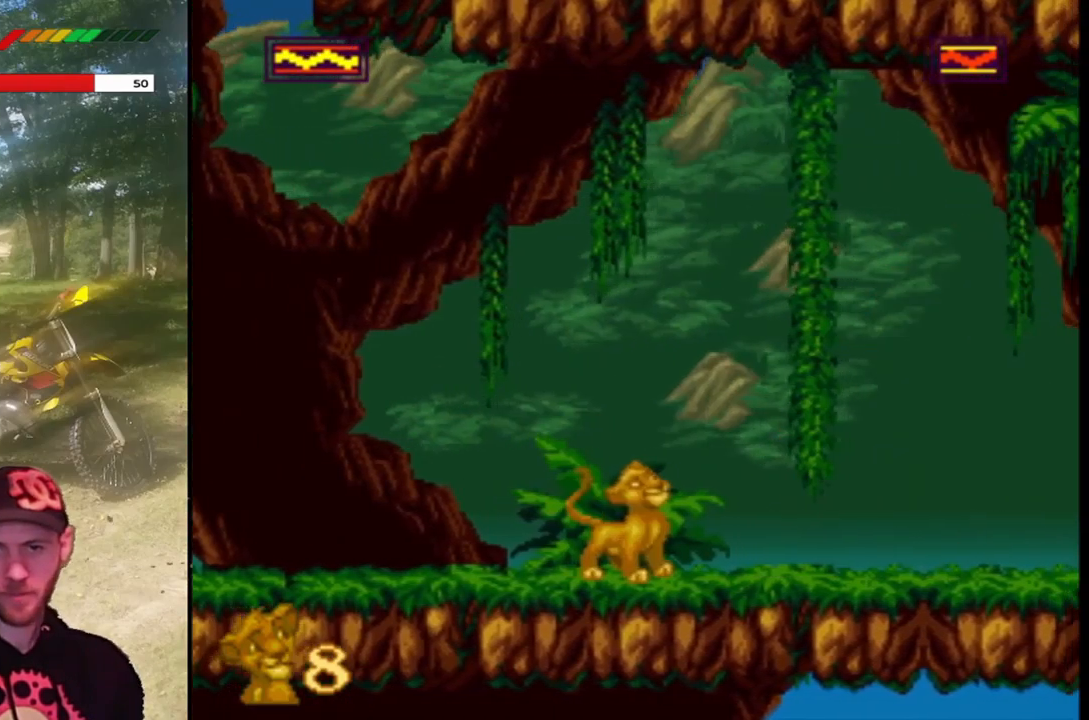
{"buttons": ["CROSS", "SQUARE", "DPAD_RIGHT"], "left_stick": "center", "events": [[133, "DPAD_RIGHT", "down"], [467, "CROSS", "down"]]}
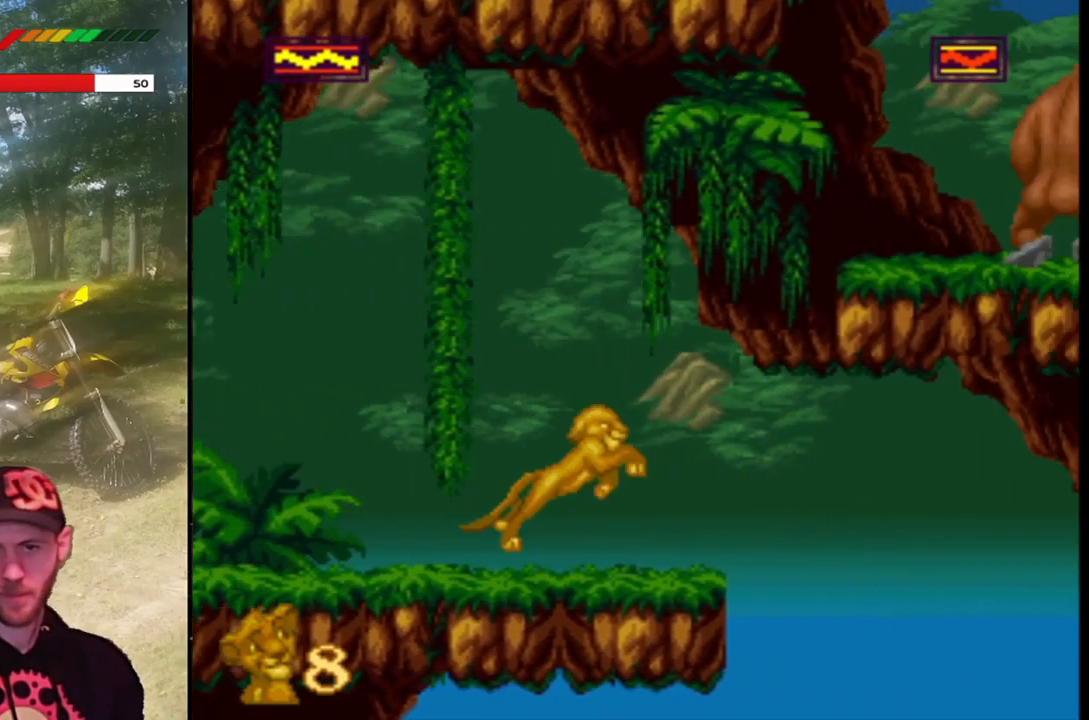
{"buttons": ["SQUARE", "DPAD_RIGHT"], "left_stick": "center", "events": [[368, "CROSS", "up"]]}
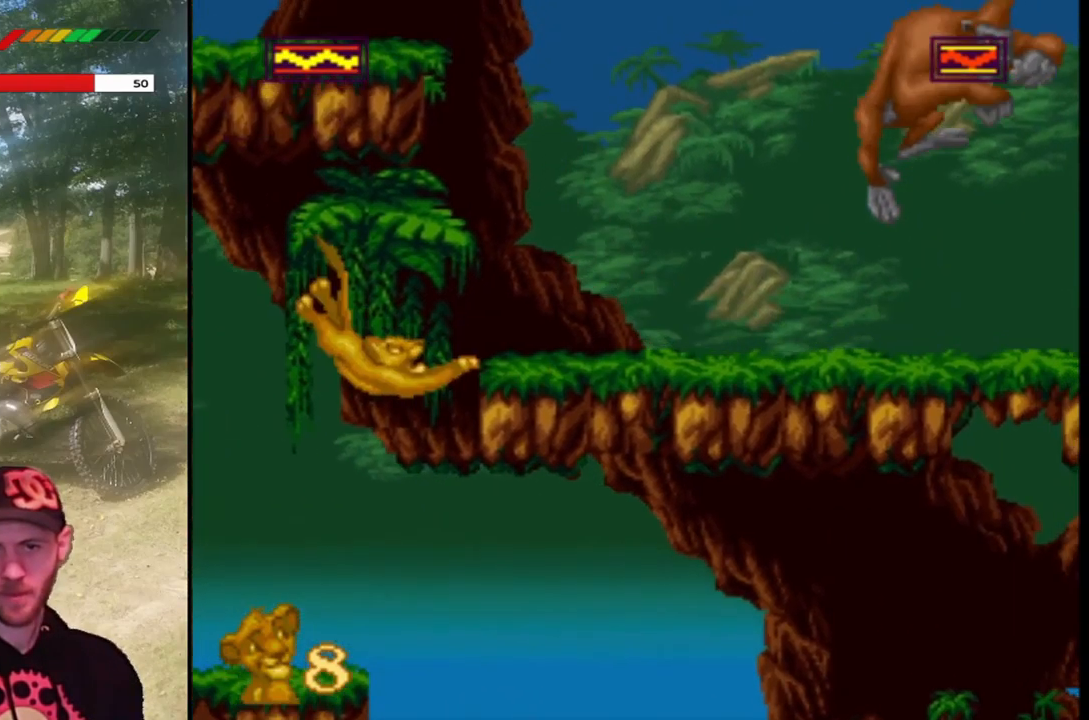
{"buttons": ["SQUARE", "DPAD_UP"], "left_stick": "center", "events": [[67, "DPAD_RIGHT", "up"], [167, "DPAD_UP", "down"], [300, "DPAD_UP", "up"], [400, "DPAD_UP", "down"]]}